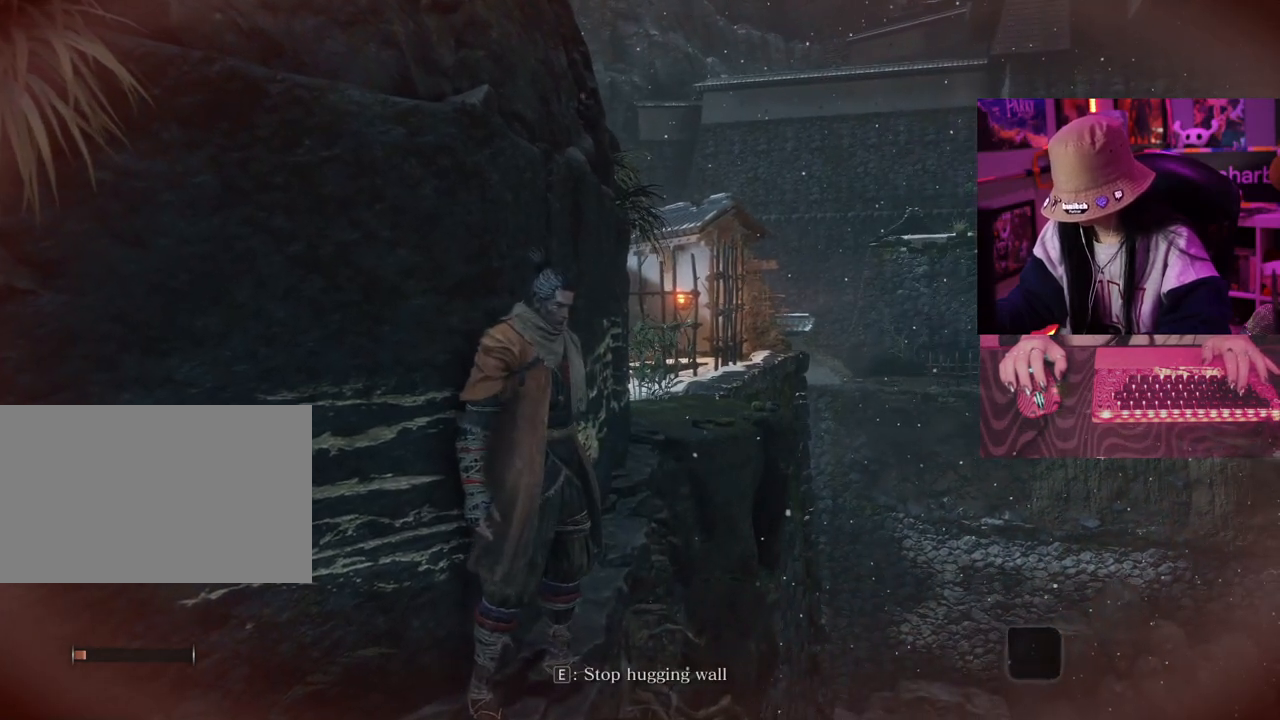
Gameplay with keyboard and mouse; each line is a JSON object with the keys and mouse buttons held at the frame after it. "events" lists presses ("down") and releases ("up") of "1", "2", "3", "4", "5", "a", "alt", "c", "caps_lock", "ctrl", "d", "e", "f", "g", "q", "r", "s", "shift", "space", "t", "tab", "v", "w", "x", "z", "mouse_left", "mouse_wheel" and "mouse_right" between this image and that frame as [ms after this image, input, new state], when the widget could be followed in between. "mouse_left", "mouse_wheel", "mouse_right" = the "left", "wheel", "right" buttons of the "mouse" list. No other keys are recorded. "wheel" means that the mouse wheel is clicked or scrolled. Not read: mouse_move.
{"keys": [], "mouse": [], "events": []}
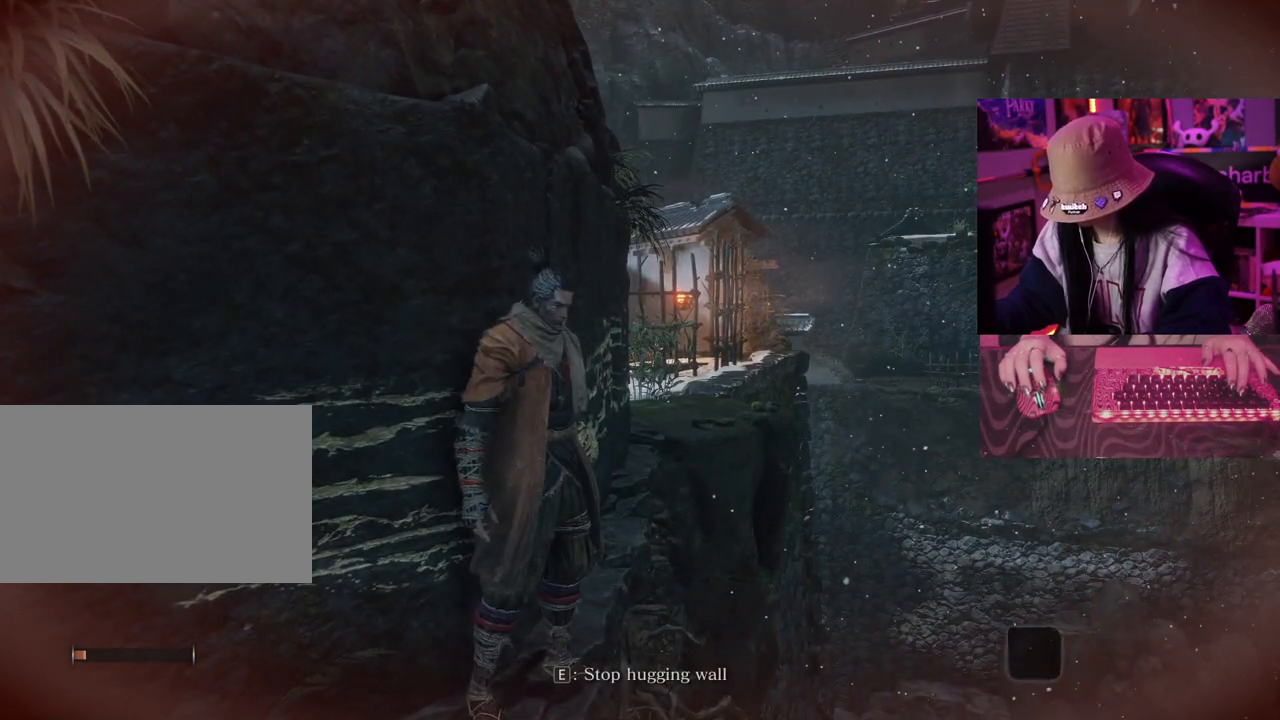
{"keys": [], "mouse": [], "events": []}
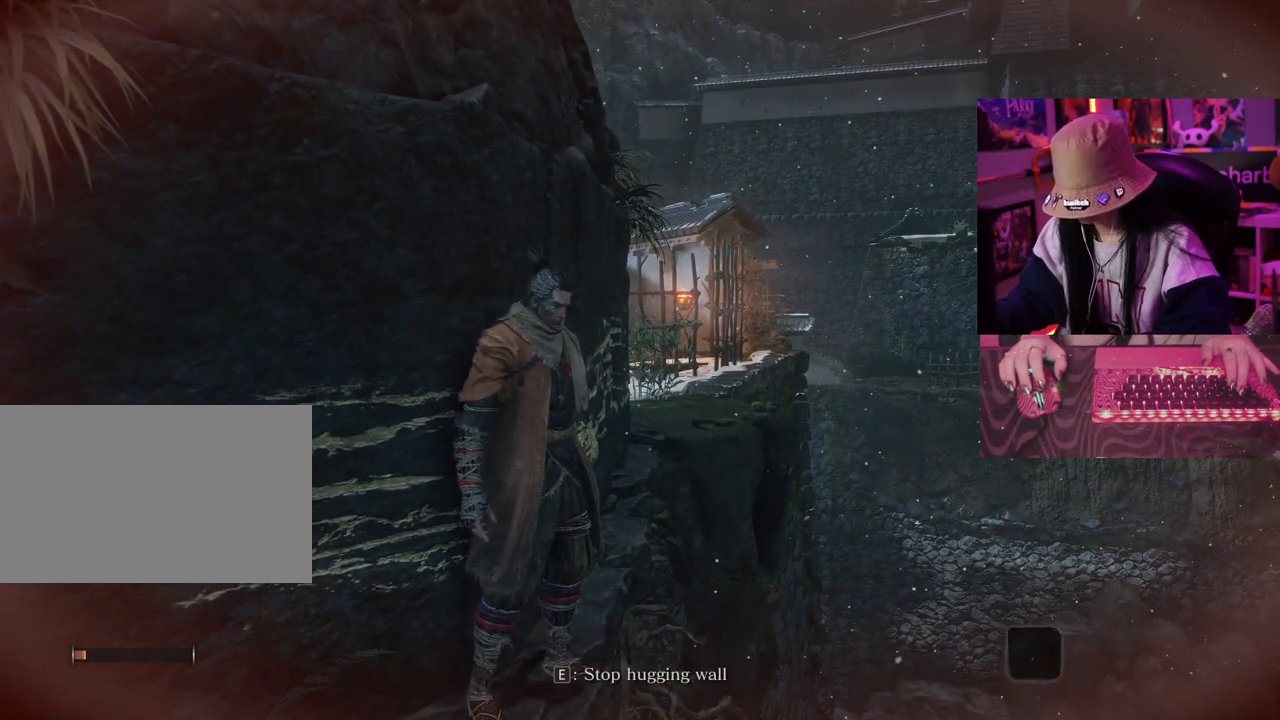
{"keys": ["w"], "mouse": [], "events": [[267, "w", "down"]]}
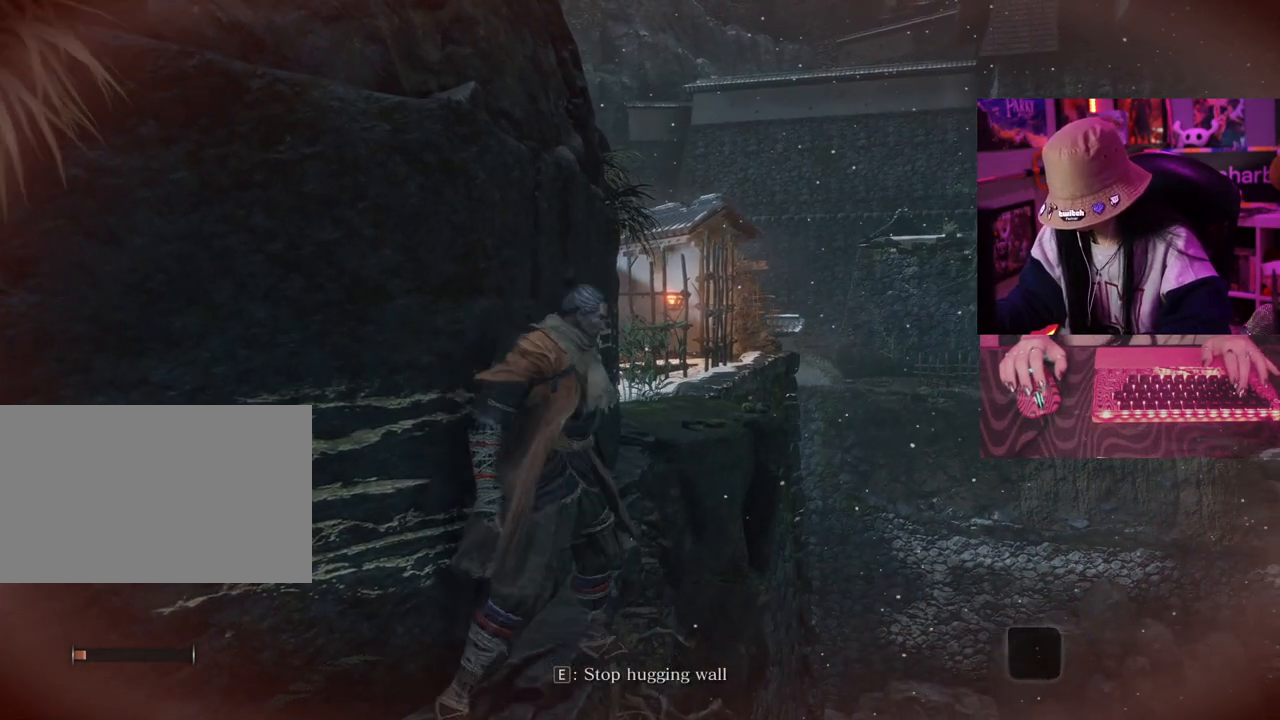
{"keys": ["w"], "mouse": [], "events": []}
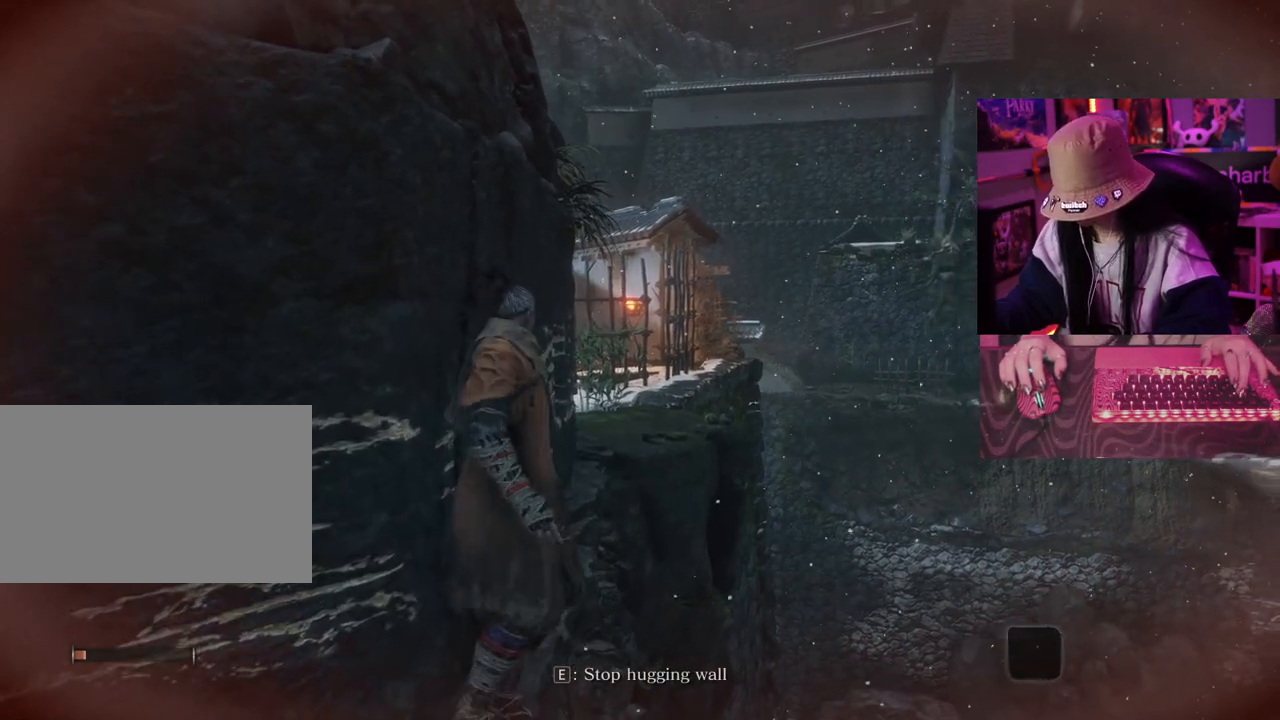
{"keys": ["w"], "mouse": [], "events": []}
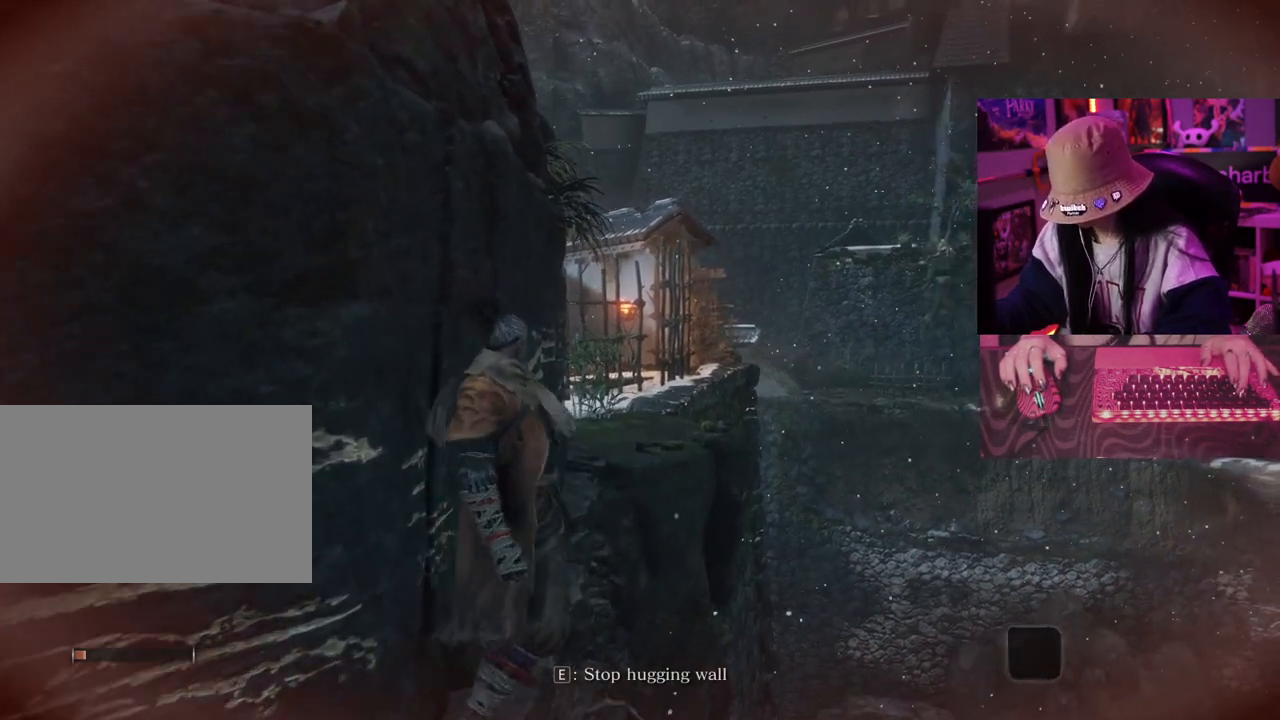
{"keys": ["w"], "mouse": [], "events": []}
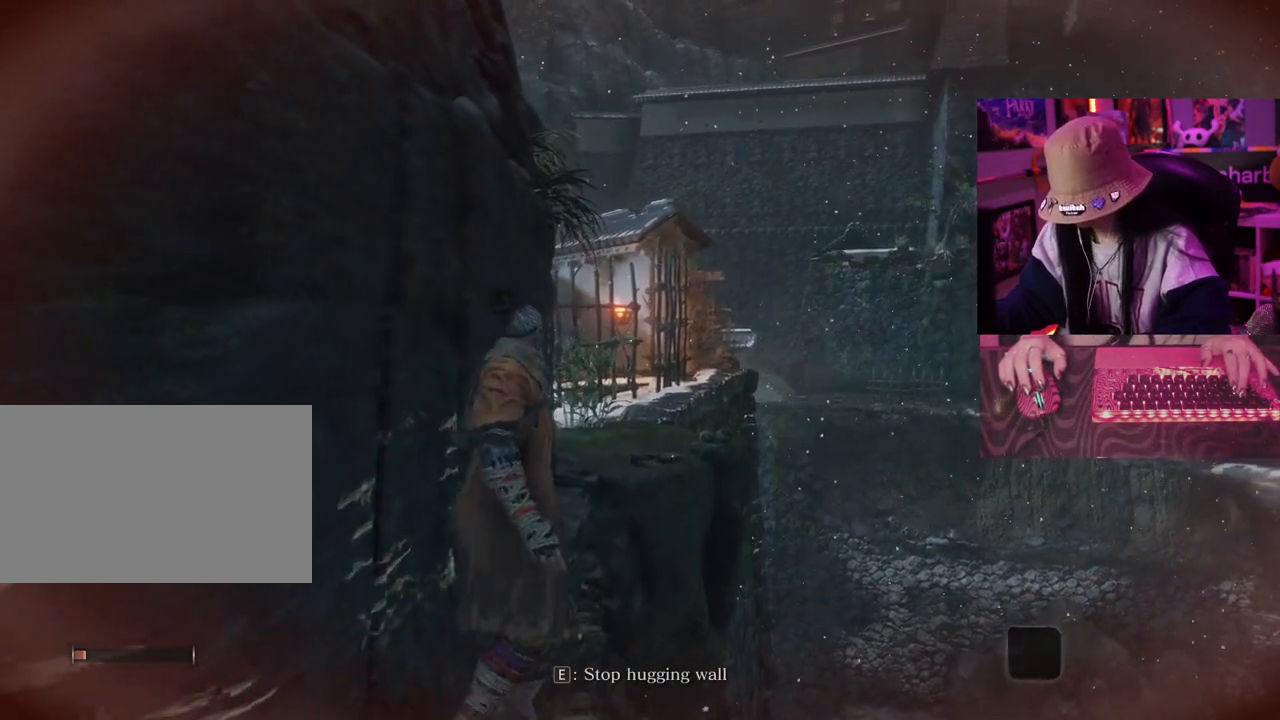
{"keys": ["w"], "mouse": [], "events": []}
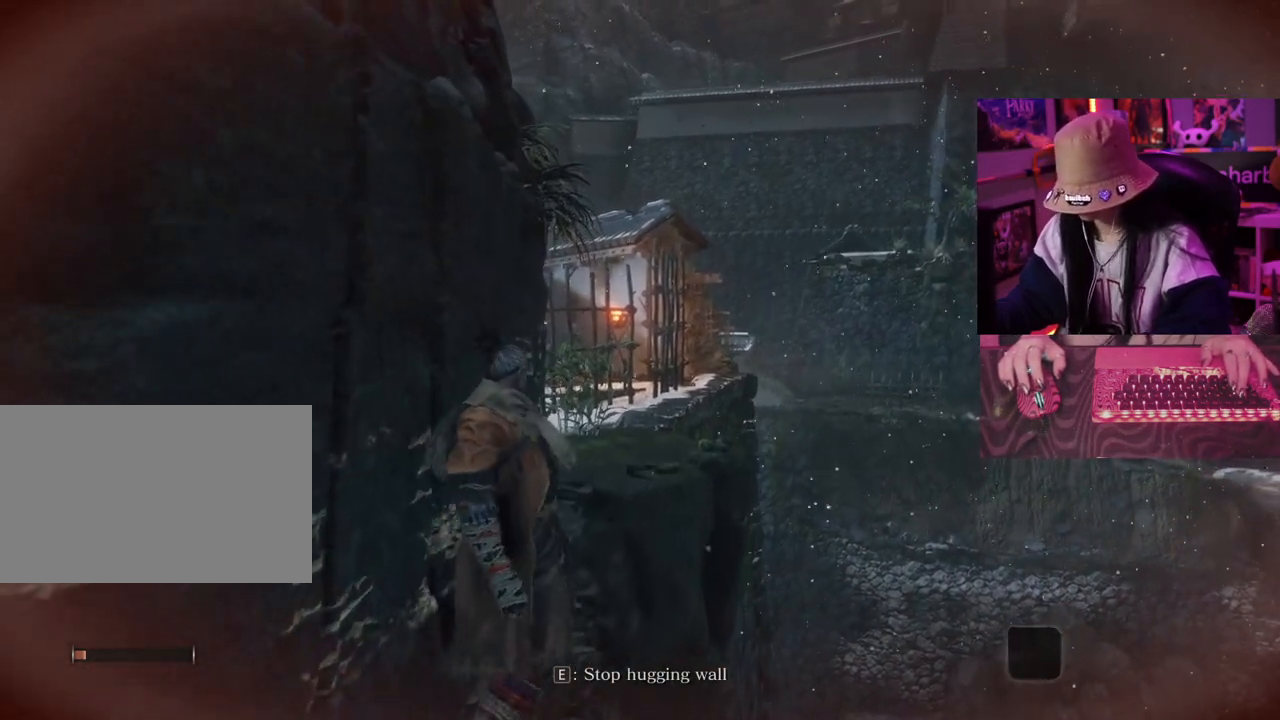
{"keys": ["w"], "mouse": [], "events": []}
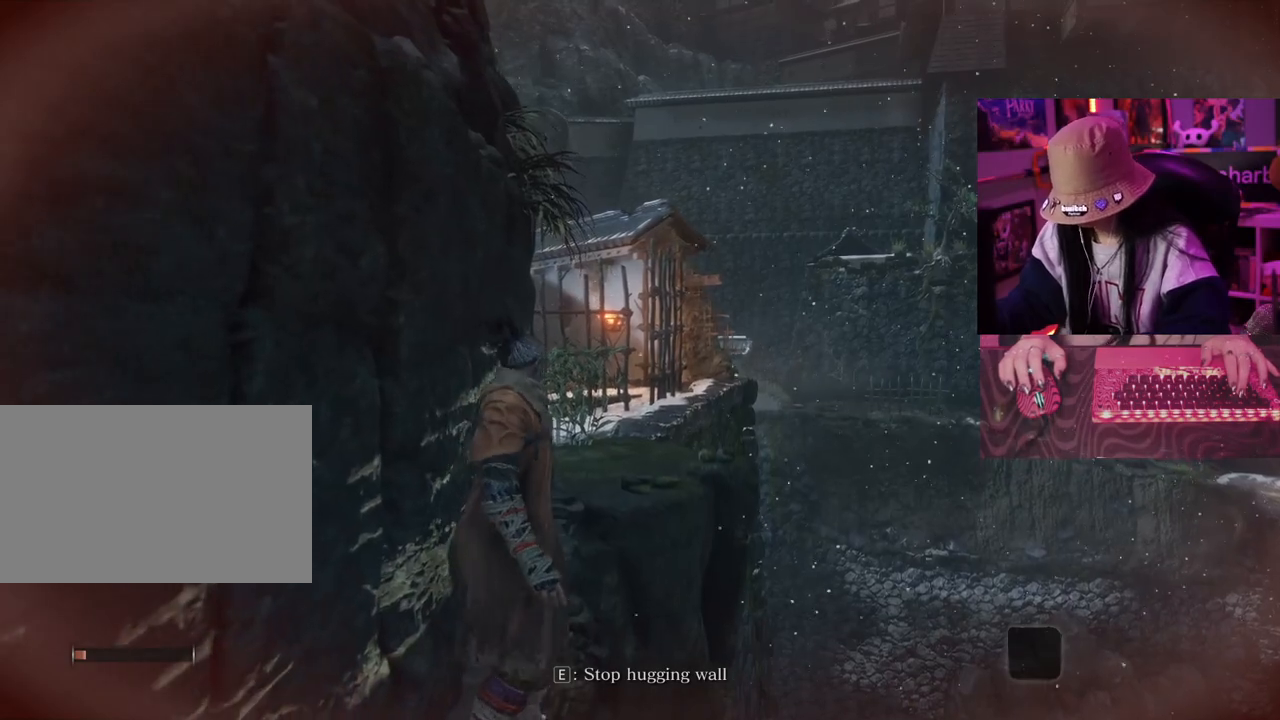
{"keys": ["w"], "mouse": [], "events": []}
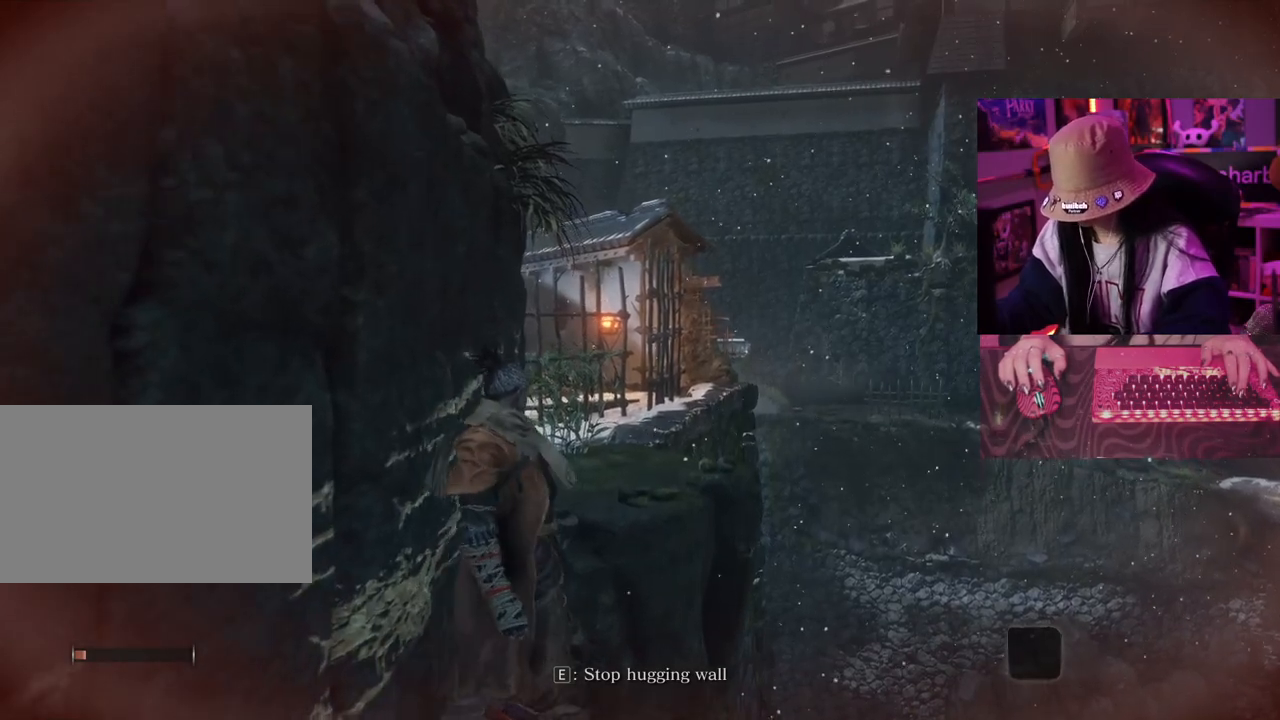
{"keys": ["w"], "mouse": [], "events": []}
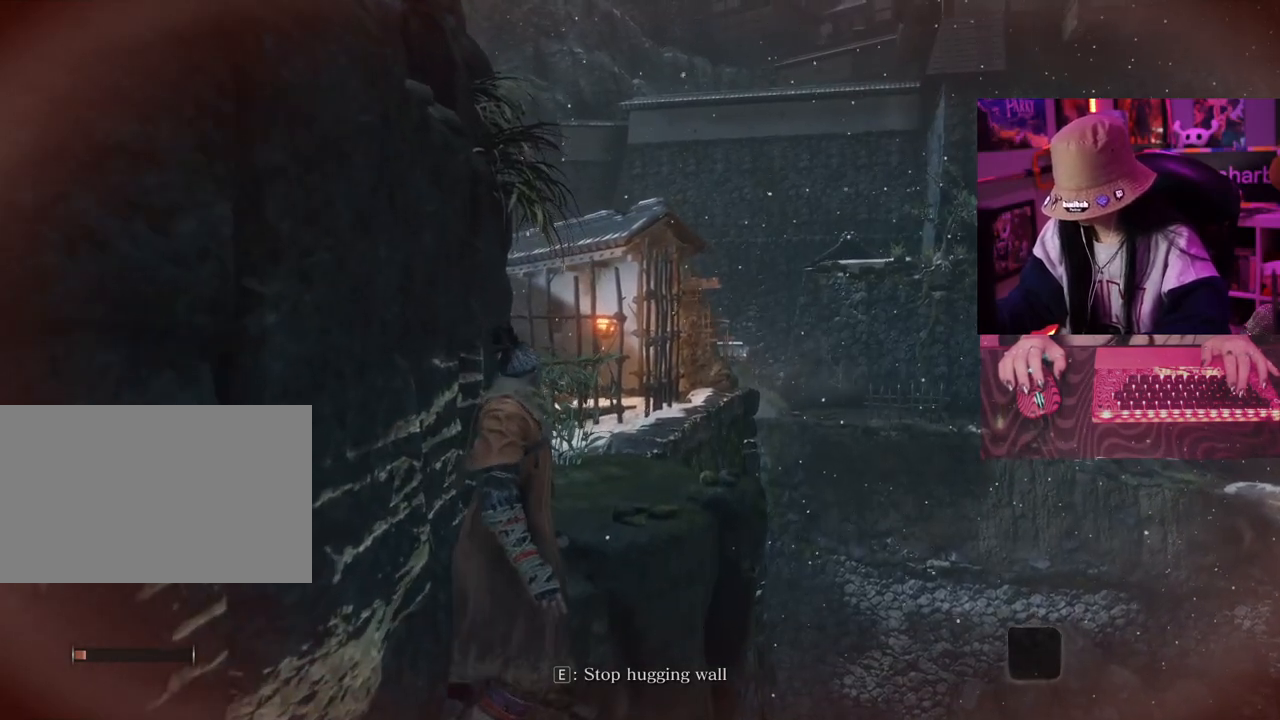
{"keys": ["w"], "mouse": [], "events": []}
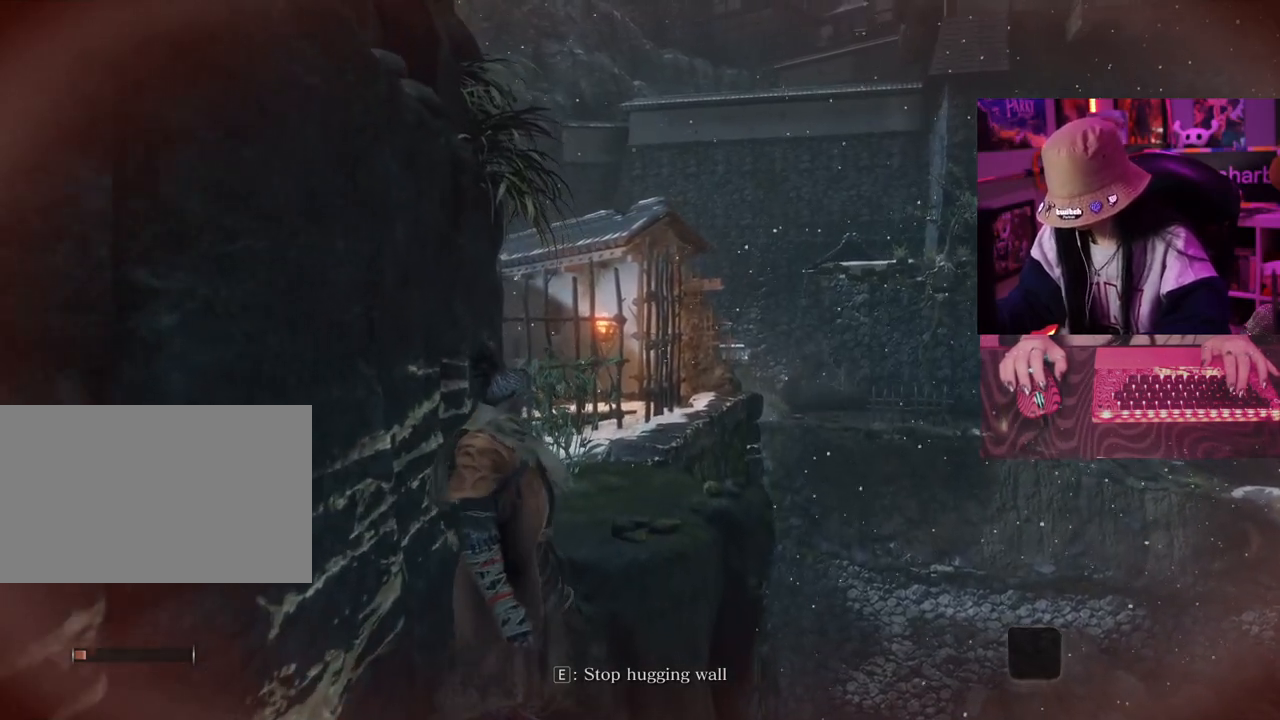
{"keys": ["w"], "mouse": [], "events": []}
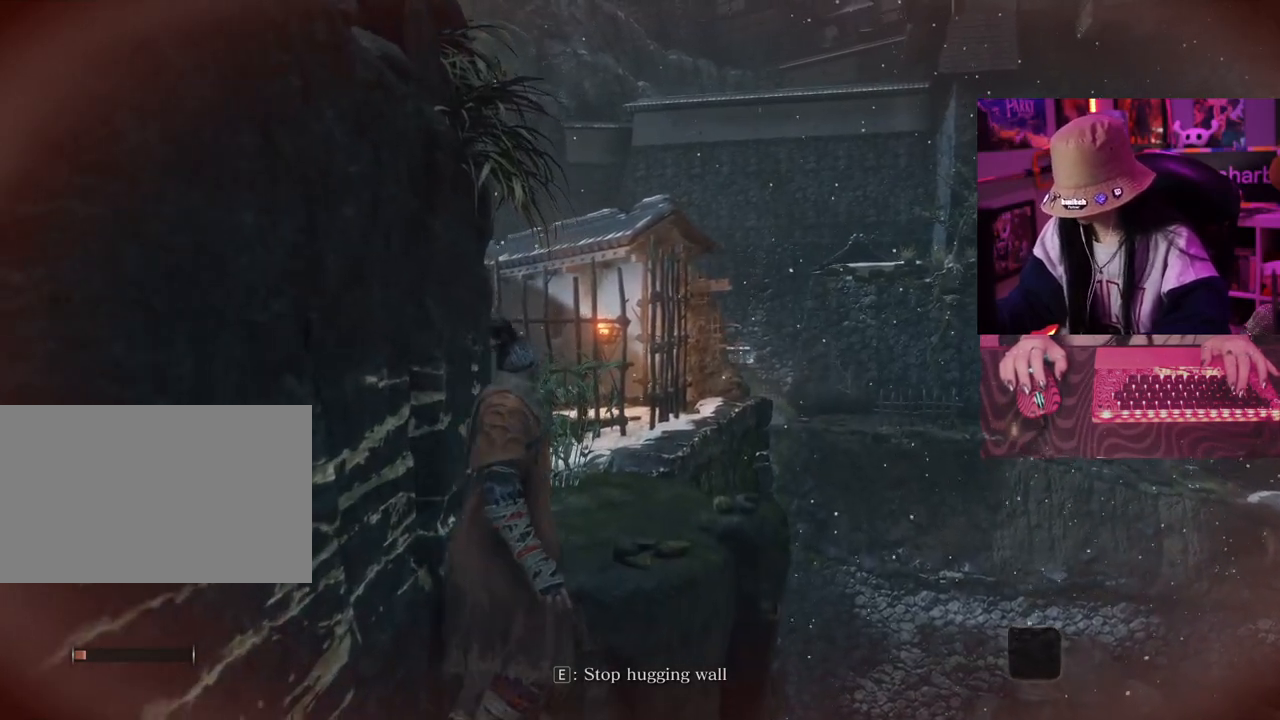
{"keys": ["w"], "mouse": [], "events": []}
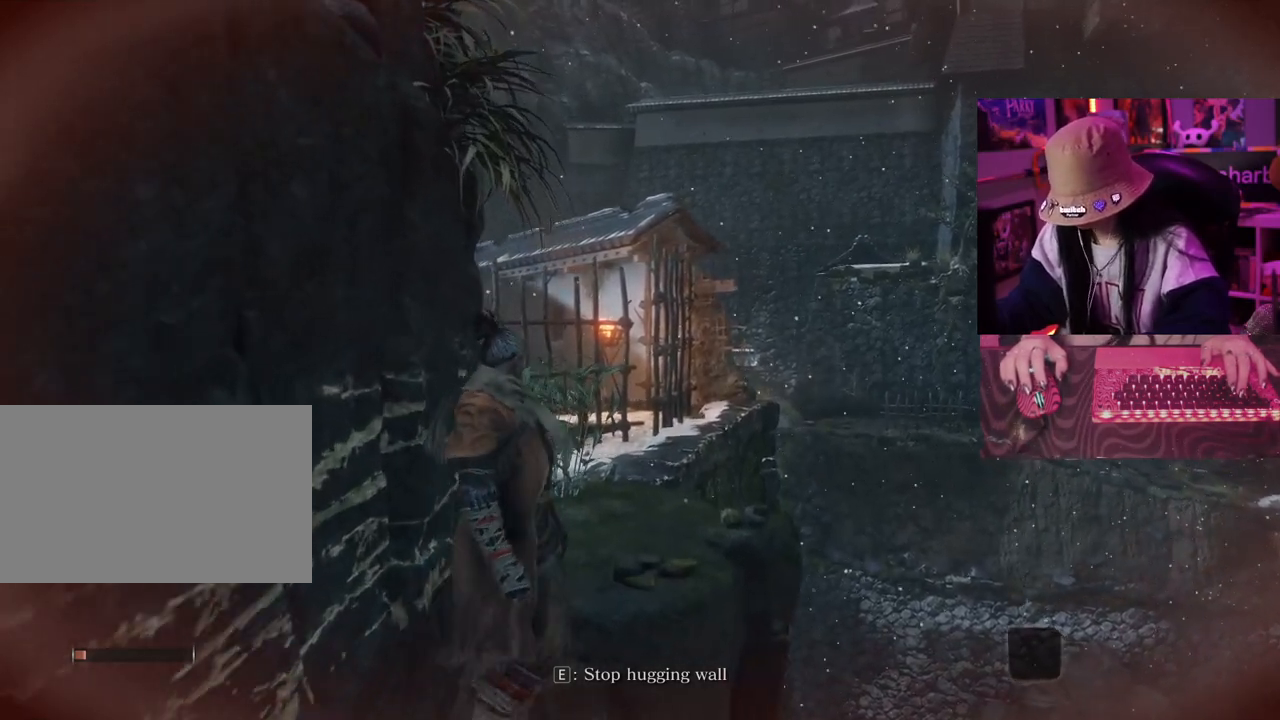
{"keys": ["w"], "mouse": [], "events": []}
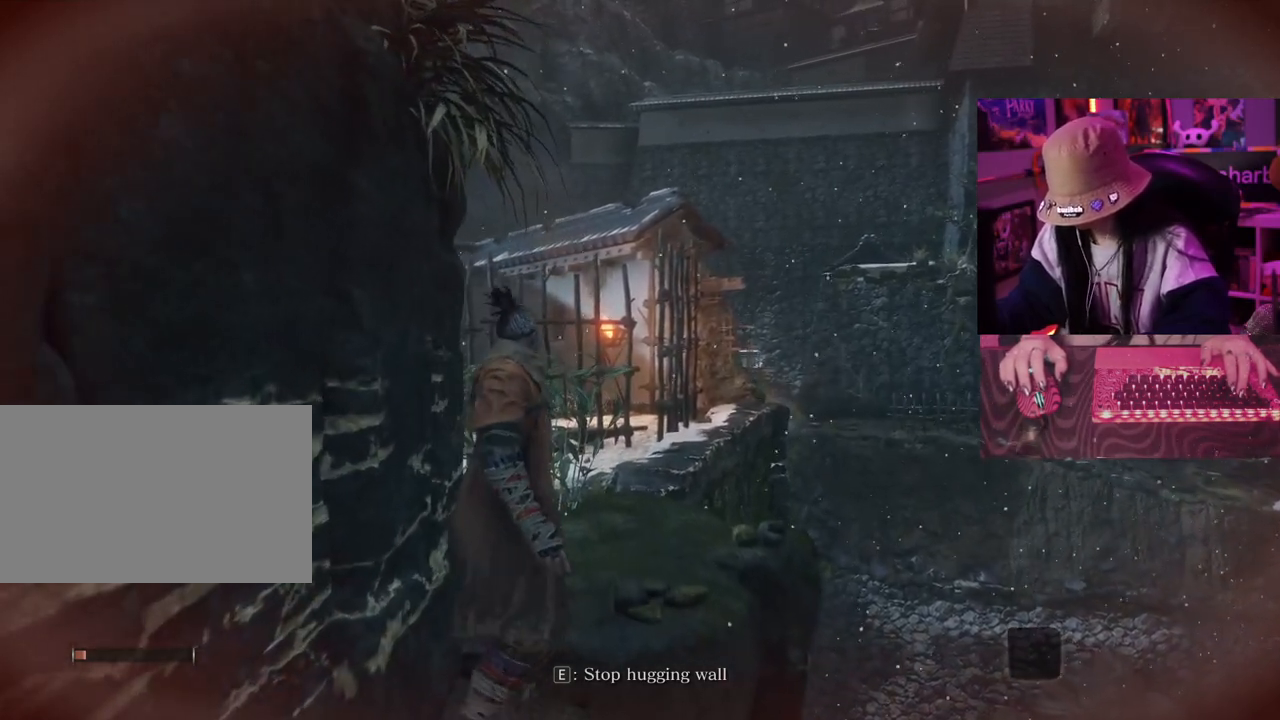
{"keys": ["w"], "mouse": [], "events": []}
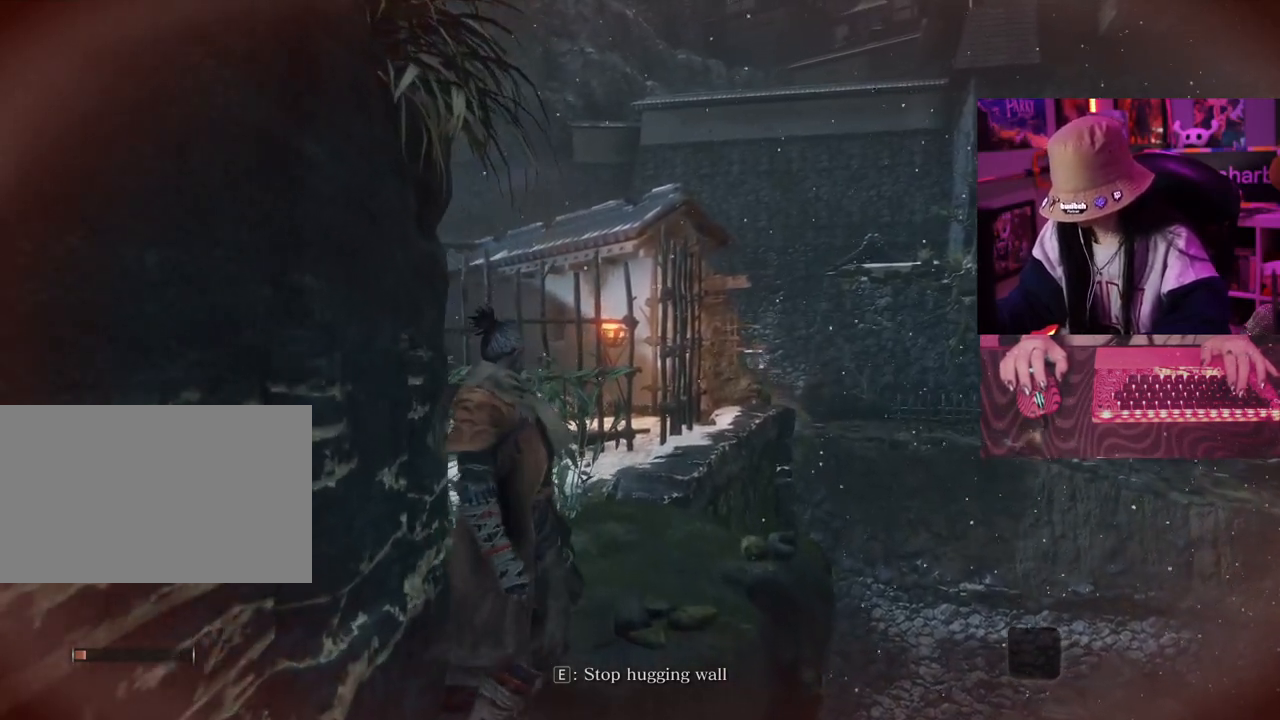
{"keys": ["w"], "mouse": [], "events": []}
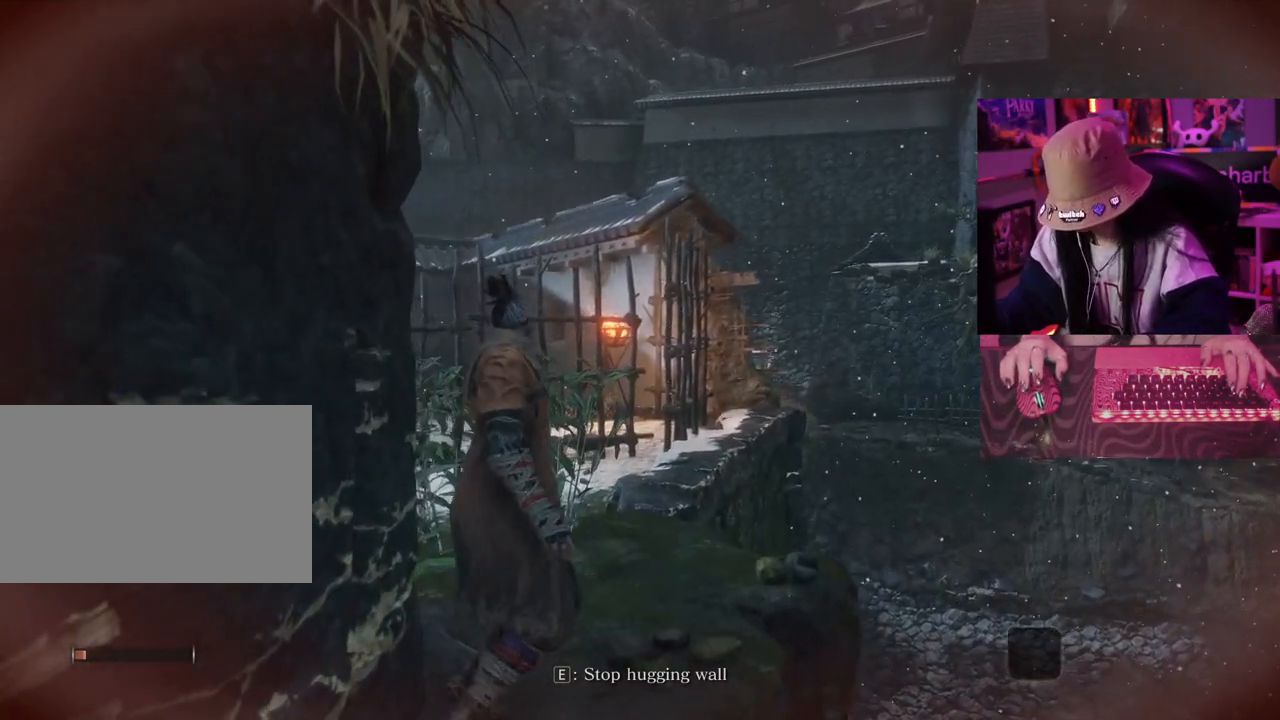
{"keys": ["w"], "mouse": [], "events": []}
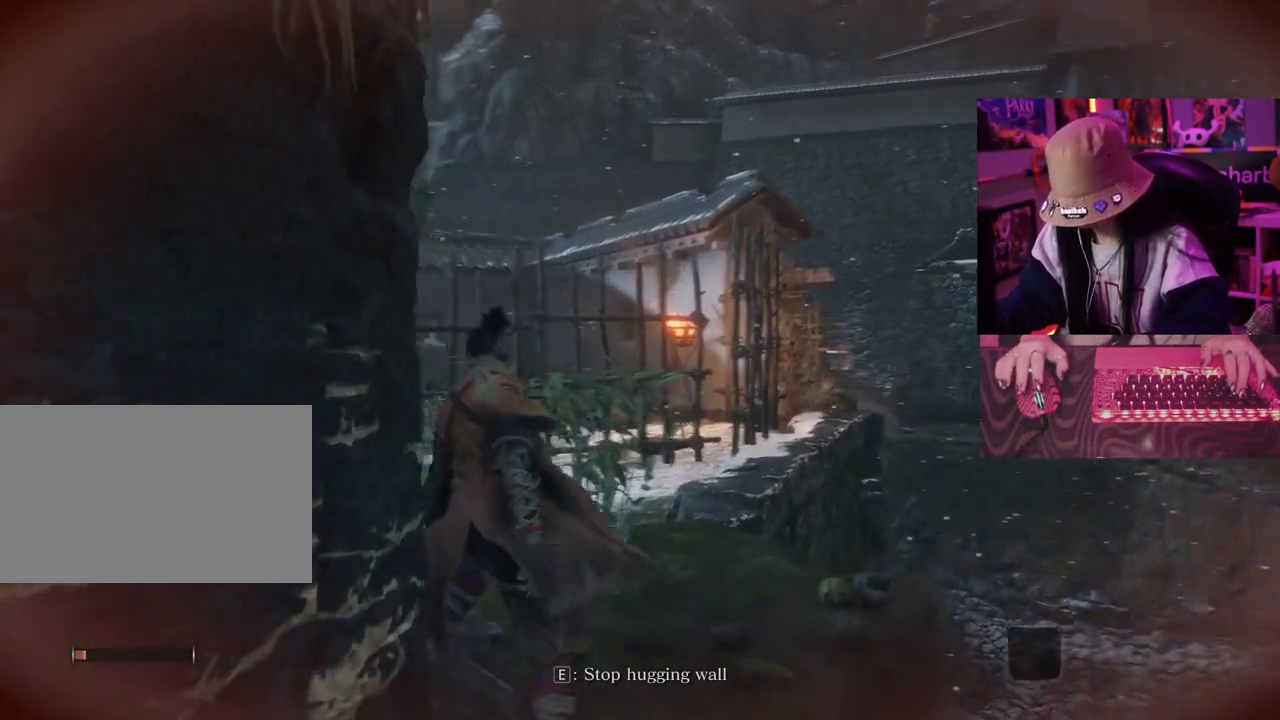
{"keys": ["w"], "mouse": [], "events": []}
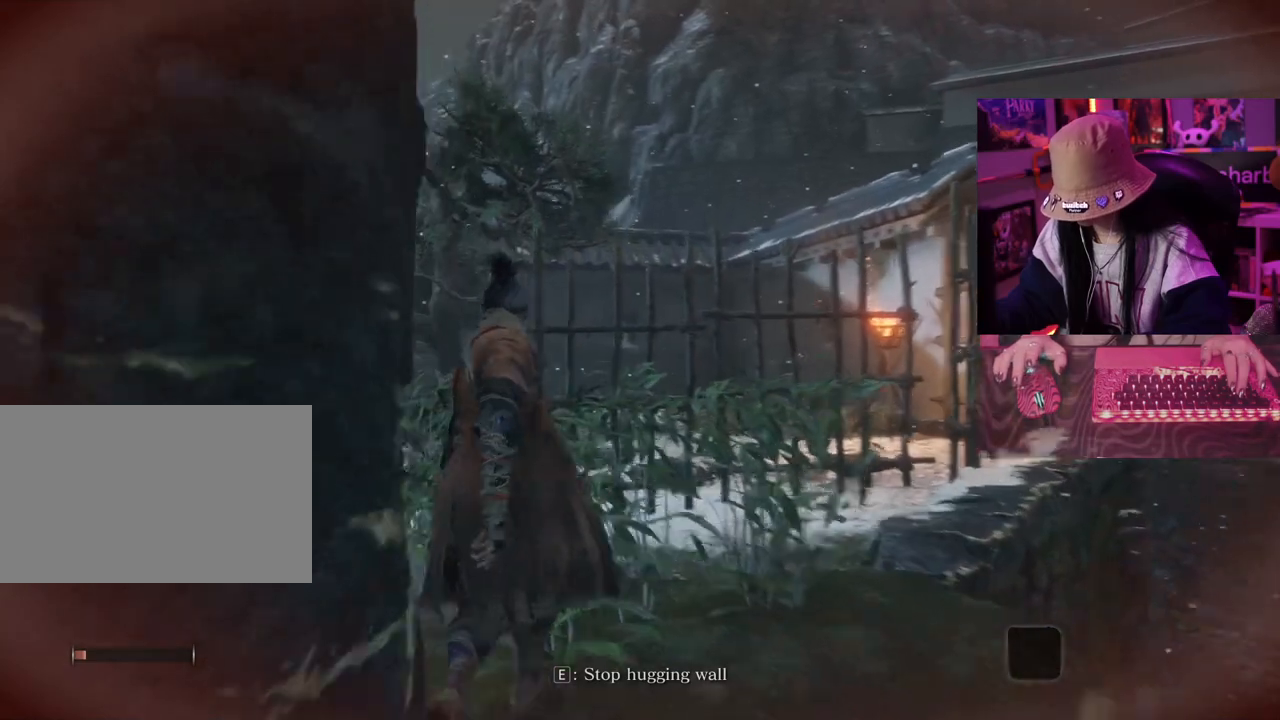
{"keys": ["w"], "mouse": [], "events": []}
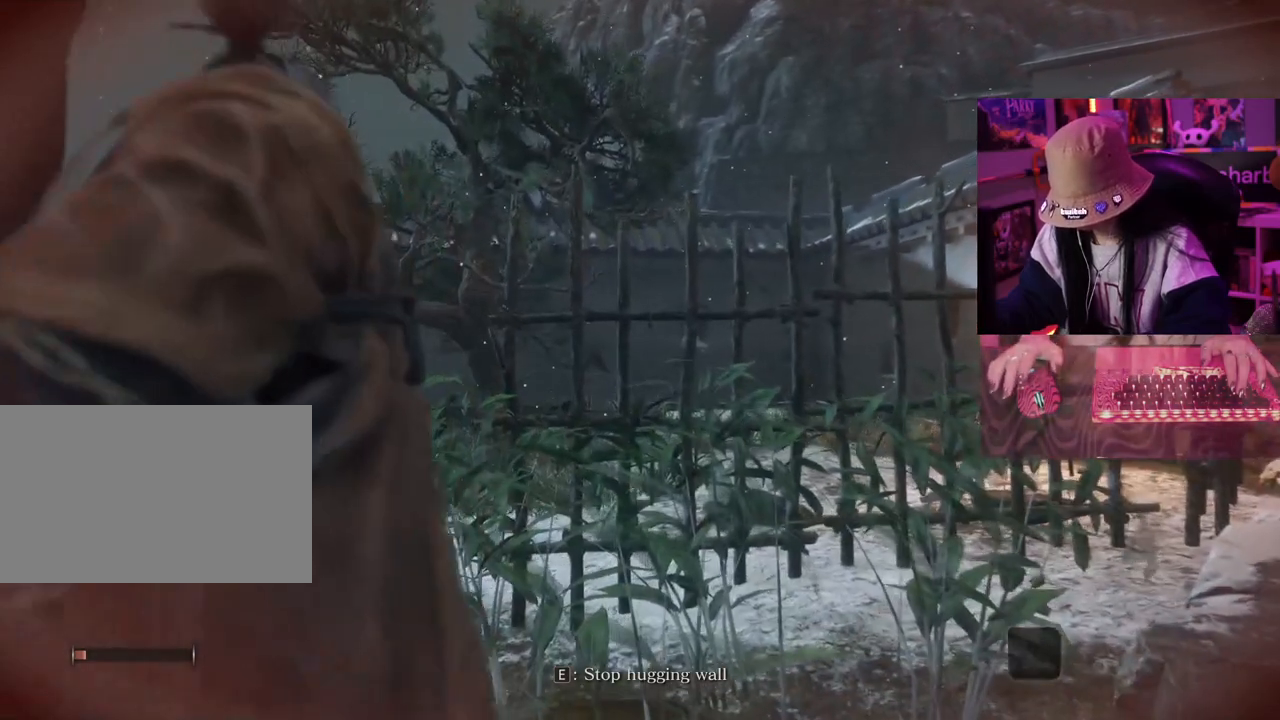
{"keys": ["w"], "mouse": [], "events": []}
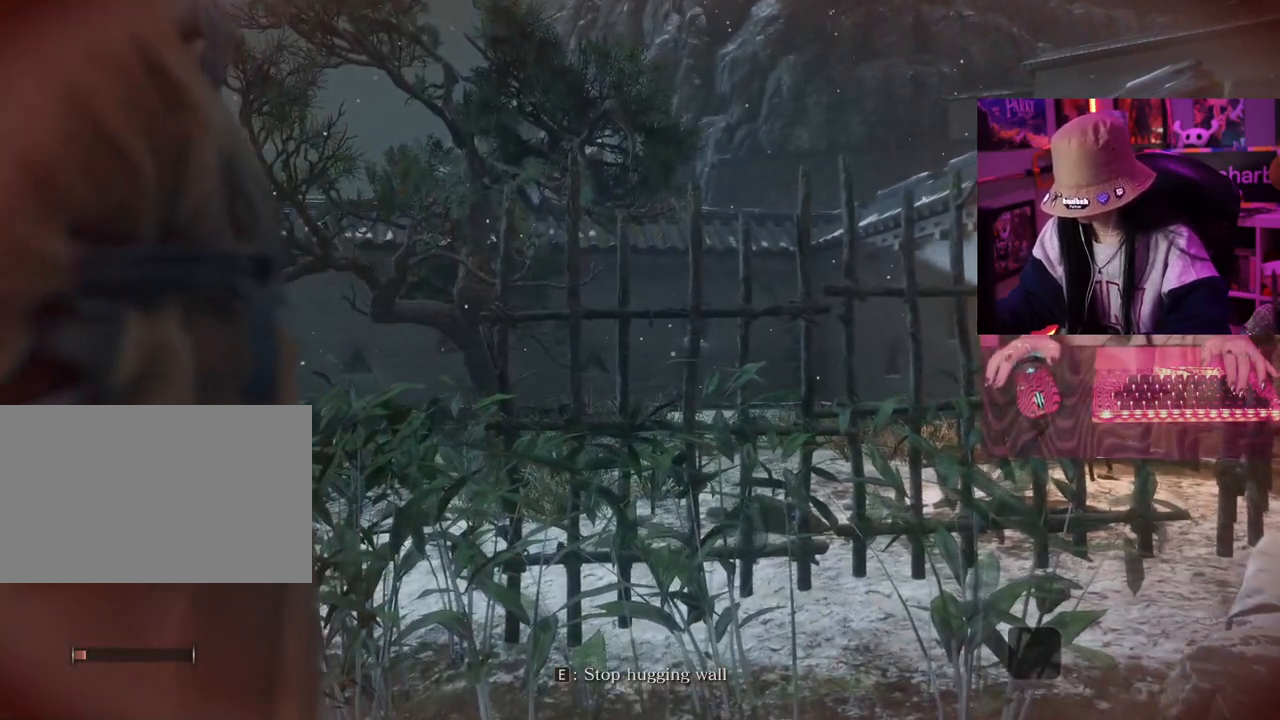
{"keys": ["w"], "mouse": [], "events": []}
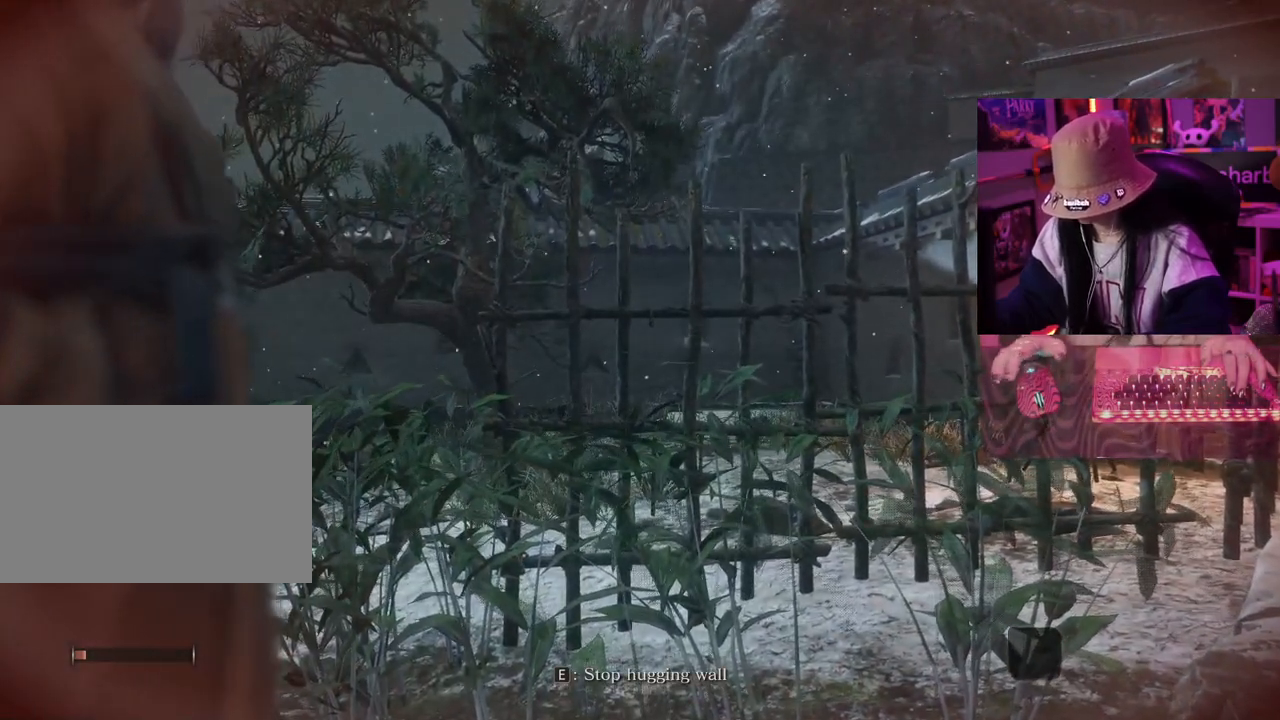
{"keys": ["w"], "mouse": [], "events": []}
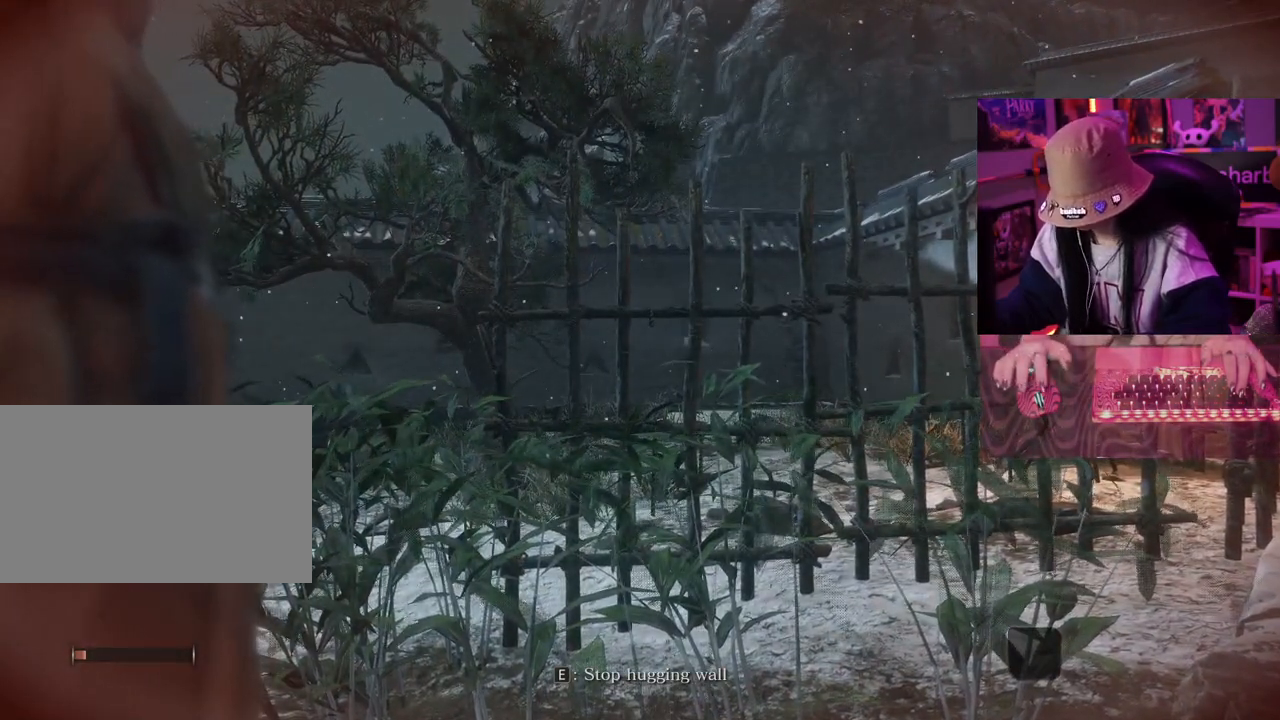
{"keys": [], "mouse": [], "events": [[250, "w", "up"]]}
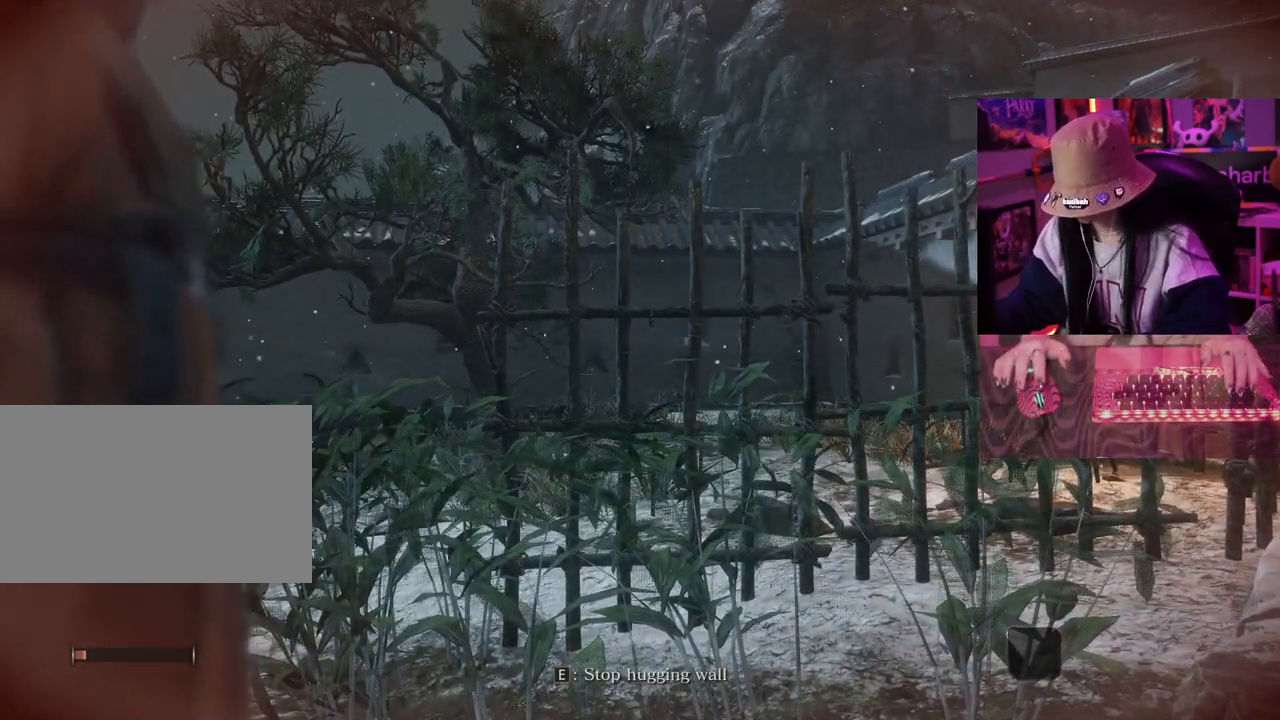
{"keys": [], "mouse": [], "events": []}
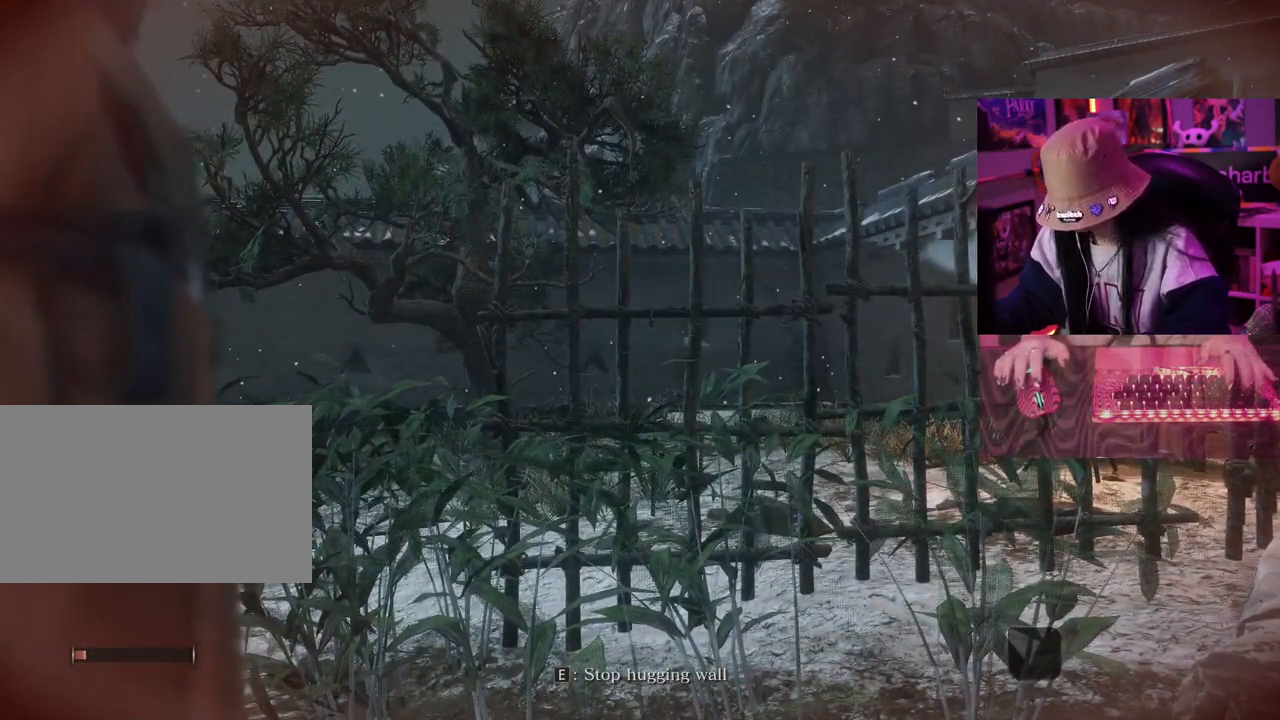
{"keys": [], "mouse": [], "events": [[50, "e", "down"], [150, "e", "up"]]}
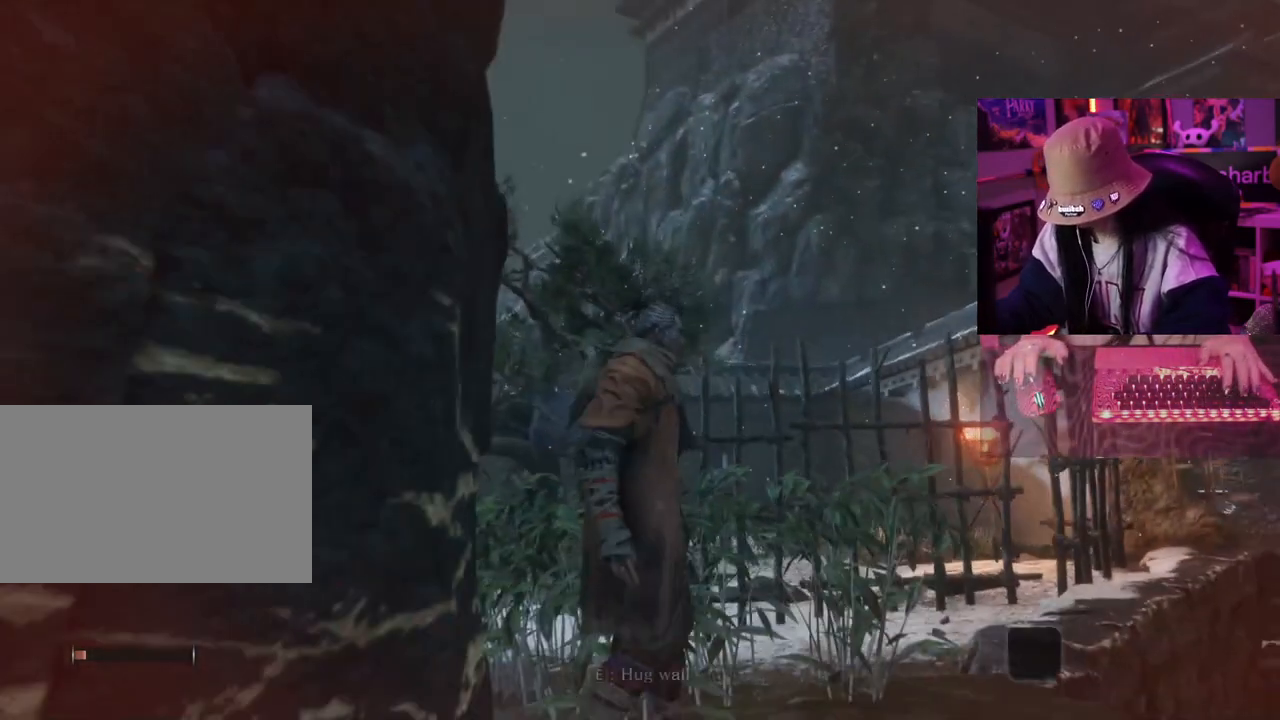
{"keys": [], "mouse": [], "events": []}
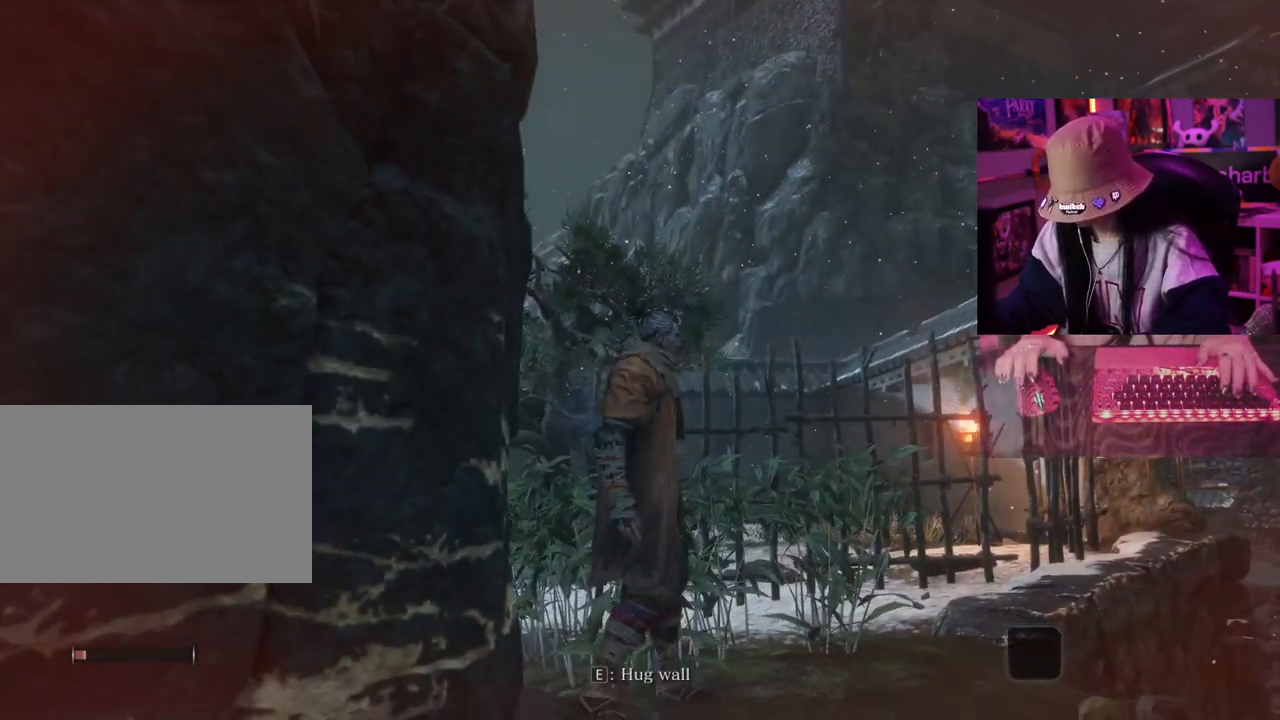
{"keys": [], "mouse": [], "events": [[267, "q", "down"], [417, "q", "up"]]}
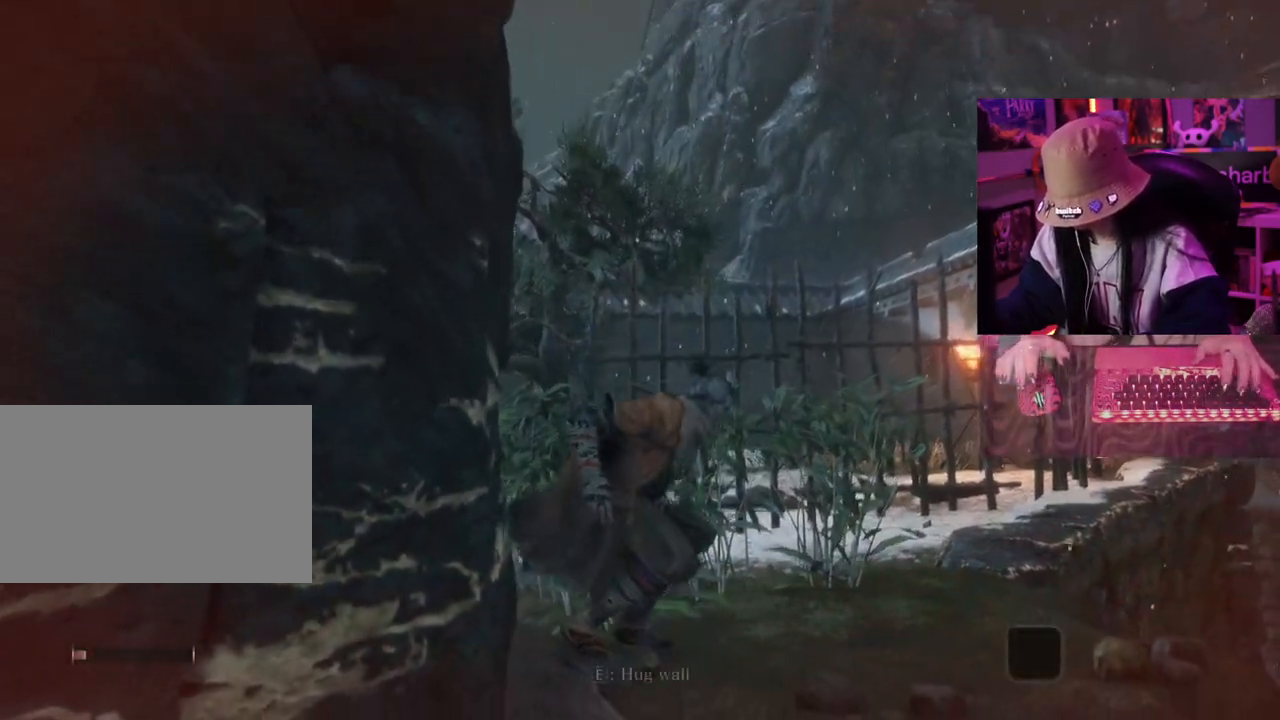
{"keys": [], "mouse": [], "events": []}
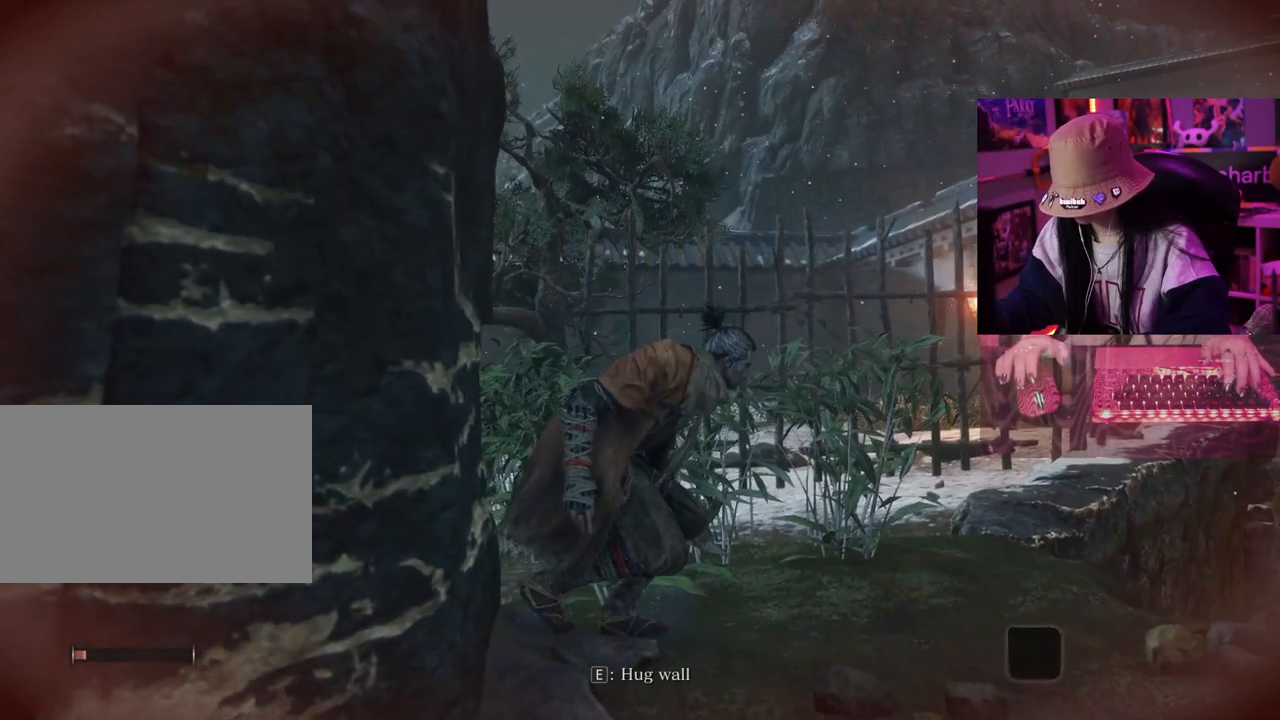
{"keys": [], "mouse": [], "events": []}